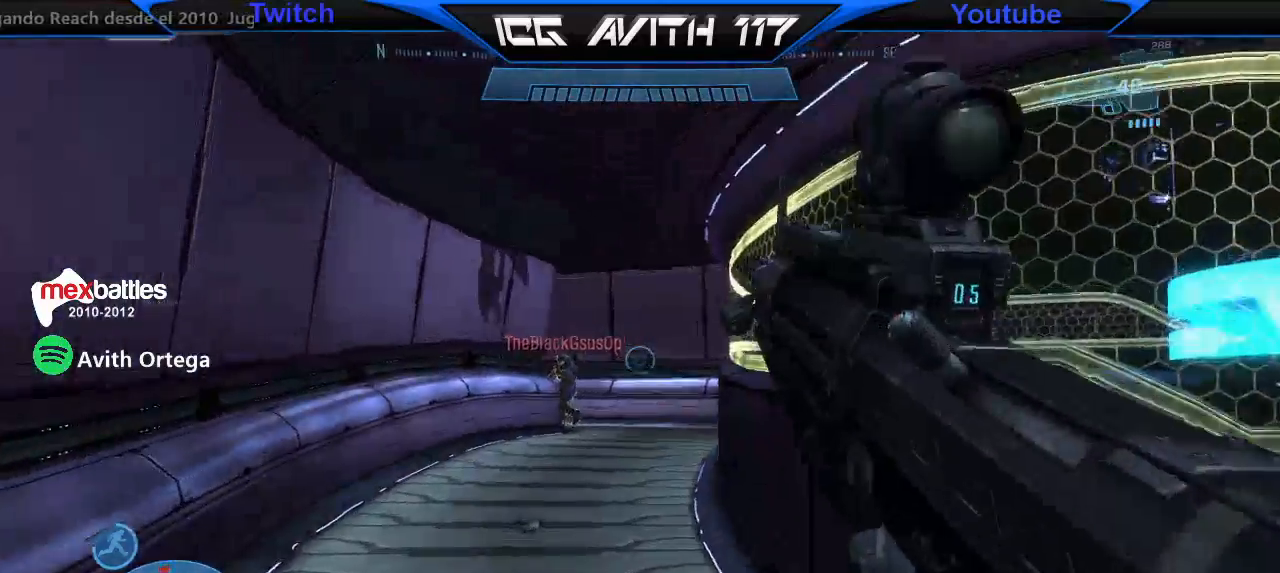
Gameplay with a controller (Xbox layout); each line is a JSON object with the inputs held at the frame after it (dt_ms = milliseconds from this image to that frame). "events" lists button and stick changes between this image and that frame as [ms after this image, input, new state], when the widget could be followed in between.
{"dt_ms": 500, "buttons": [], "left_stick": "up-right", "right_stick": "right", "events": [[67, "R2", "down"], [100, "right_stick", "right"], [233, "R2", "up"], [333, "L1", "down"], [367, "L1", "up"]]}
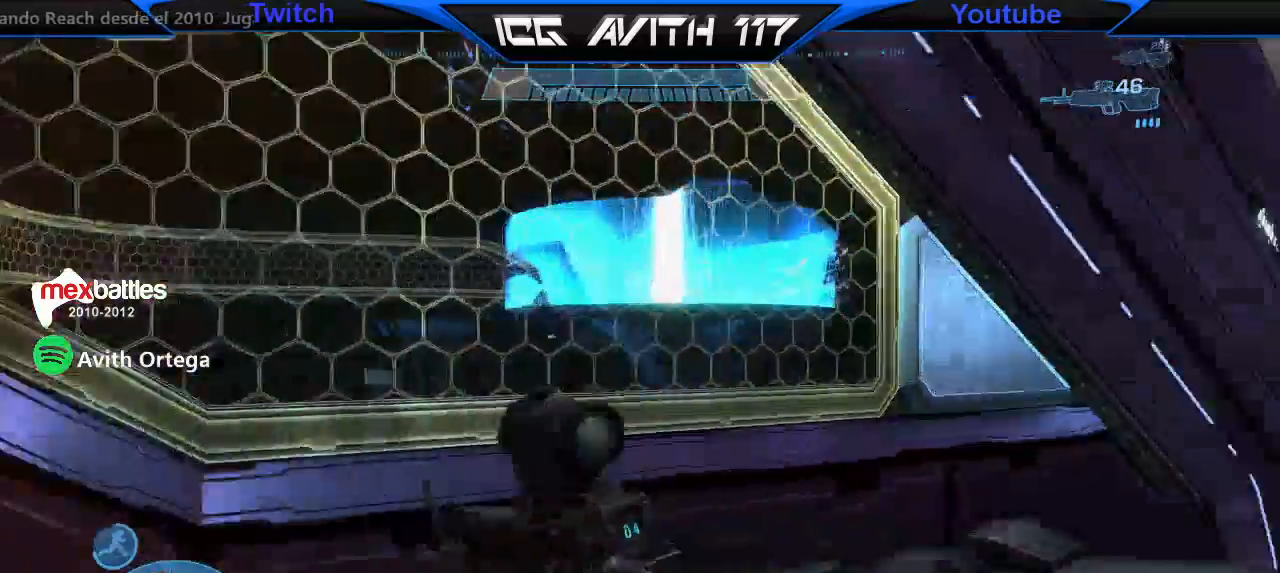
{"dt_ms": 500, "buttons": [], "left_stick": "up-right", "right_stick": "center", "events": [[67, "right_stick", "up-right"], [200, "right_stick", "center"]]}
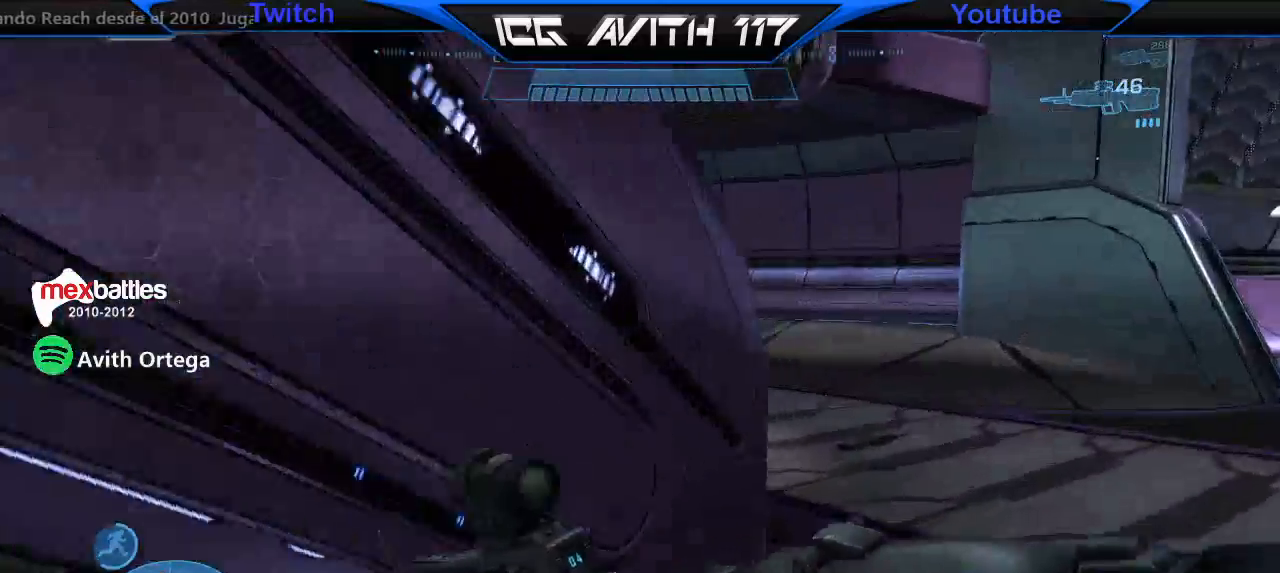
{"dt_ms": 500, "buttons": [], "left_stick": "up-right", "right_stick": "left", "events": [[33, "right_stick", "left"]]}
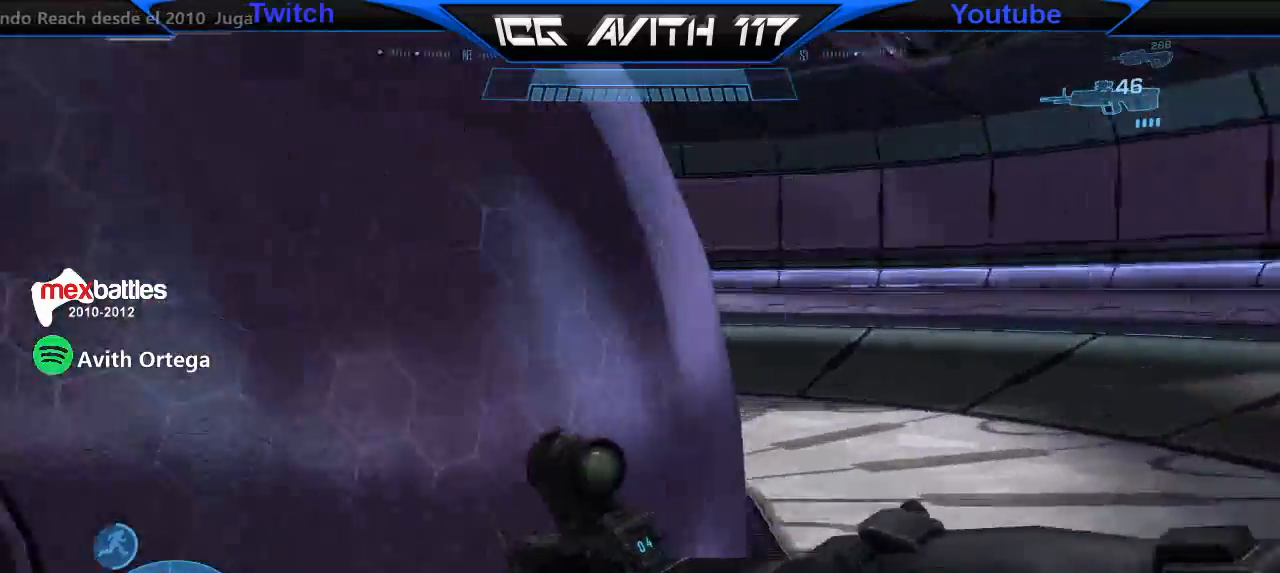
{"dt_ms": 500, "buttons": [], "left_stick": "up-right", "right_stick": "center", "events": [[333, "R2", "down"], [333, "right_stick", "center"], [433, "A", "down"], [467, "A", "up"], [467, "R2", "up"]]}
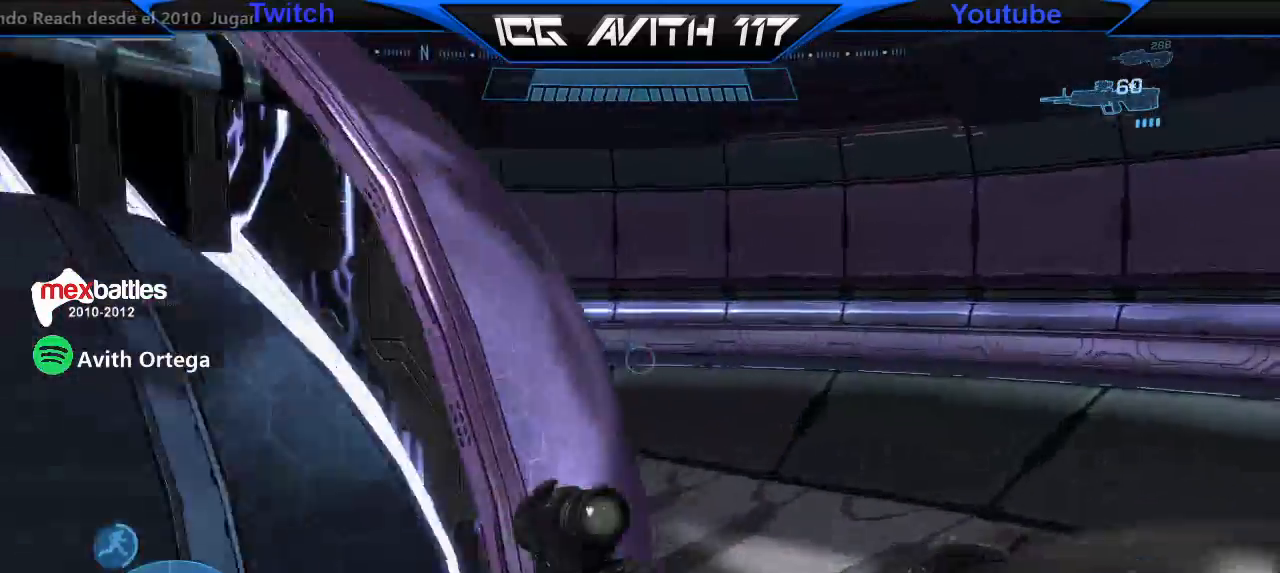
{"dt_ms": 500, "buttons": [], "left_stick": "up-right", "right_stick": "left", "events": [[67, "right_stick", "left"]]}
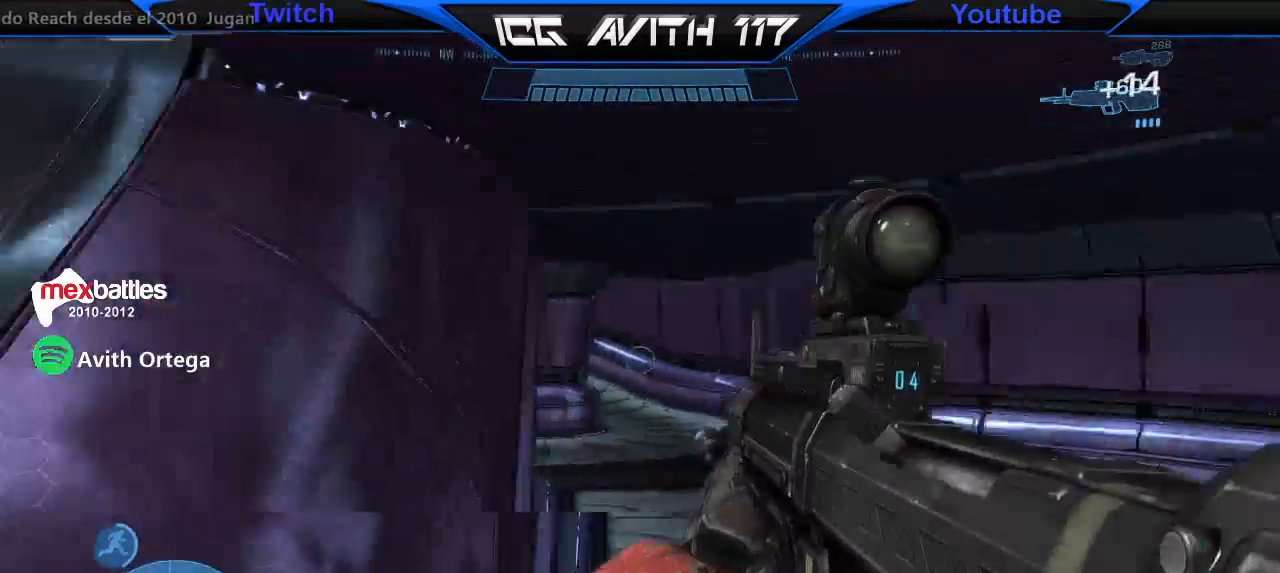
{"dt_ms": 500, "buttons": ["R1"], "left_stick": "up-right", "right_stick": "down", "events": [[33, "R2", "down"], [67, "right_stick", "center"], [133, "R2", "up"], [333, "R1", "down"], [500, "right_stick", "down"]]}
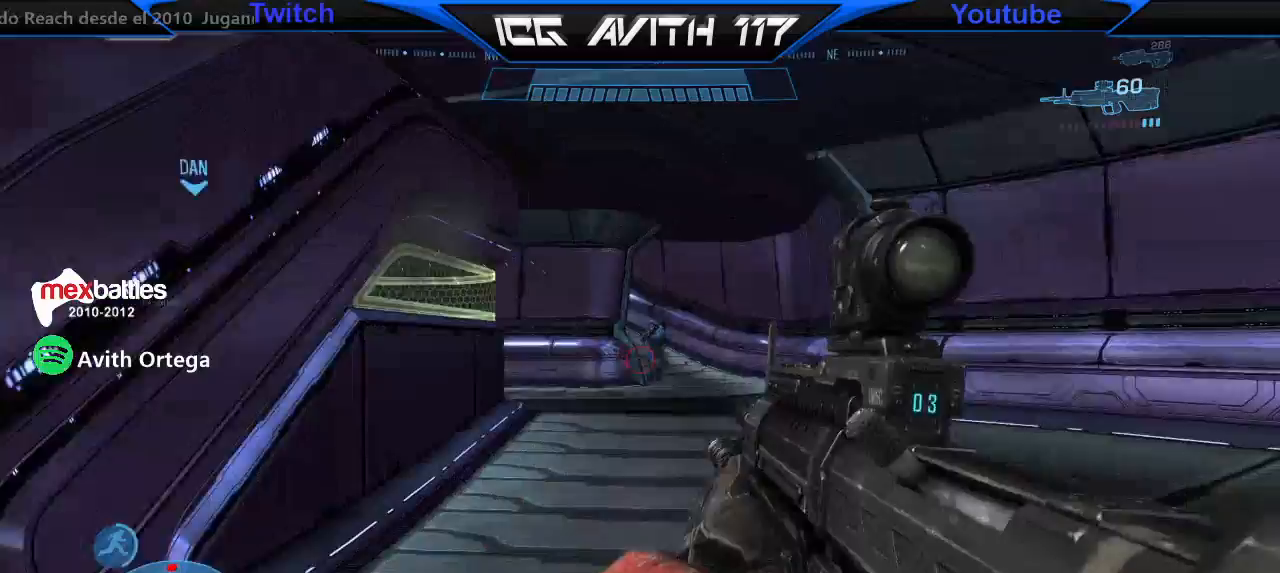
{"dt_ms": 500, "buttons": ["R2"], "left_stick": "up-right", "right_stick": "left", "events": [[67, "R1", "up"], [100, "R2", "down"], [100, "right_stick", "down-right"], [200, "right_stick", "center"], [233, "R2", "up"], [367, "right_stick", "left"], [500, "R2", "down"]]}
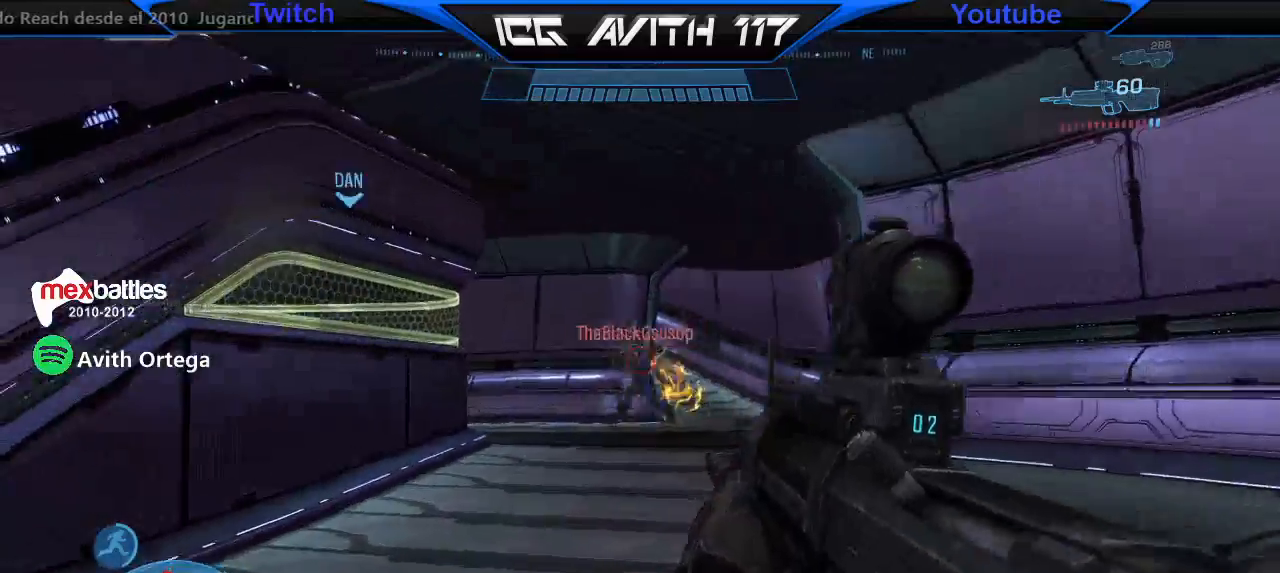
{"dt_ms": 500, "buttons": [], "left_stick": "up-left", "right_stick": "center", "events": [[33, "left_stick", "left"], [33, "right_stick", "center"], [100, "R2", "up"], [200, "left_stick", "up-left"], [267, "right_stick", "left"], [333, "right_stick", "center"]]}
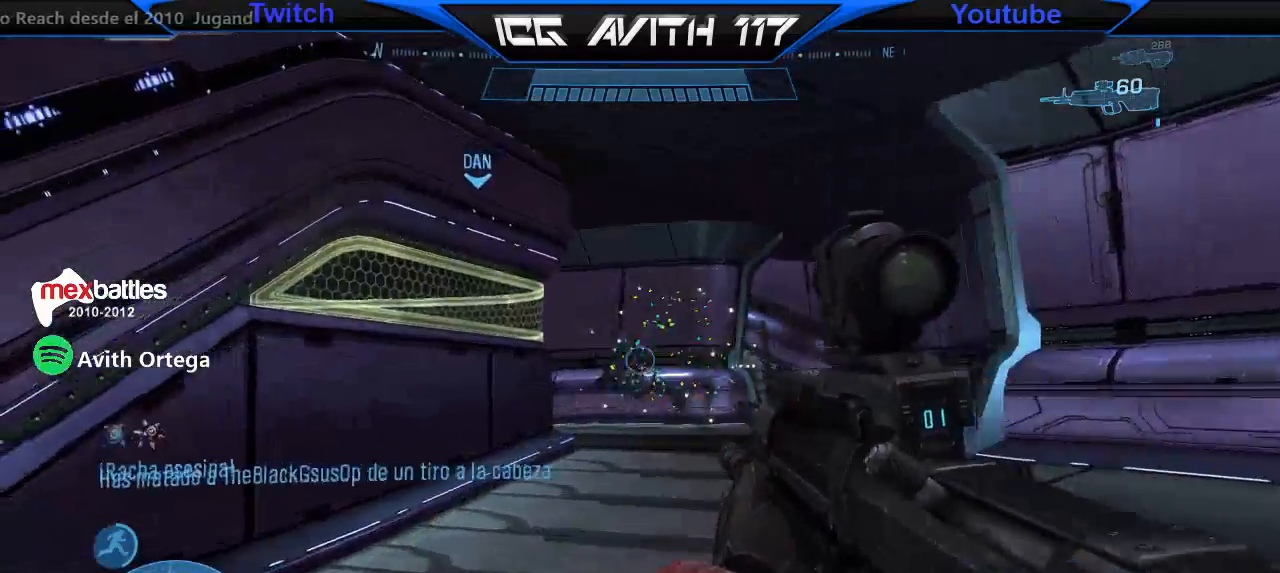
{"dt_ms": 500, "buttons": [], "left_stick": "left", "right_stick": "left", "events": [[33, "X", "down"], [133, "X", "up"], [167, "right_stick", "left"], [200, "left_stick", "left"]]}
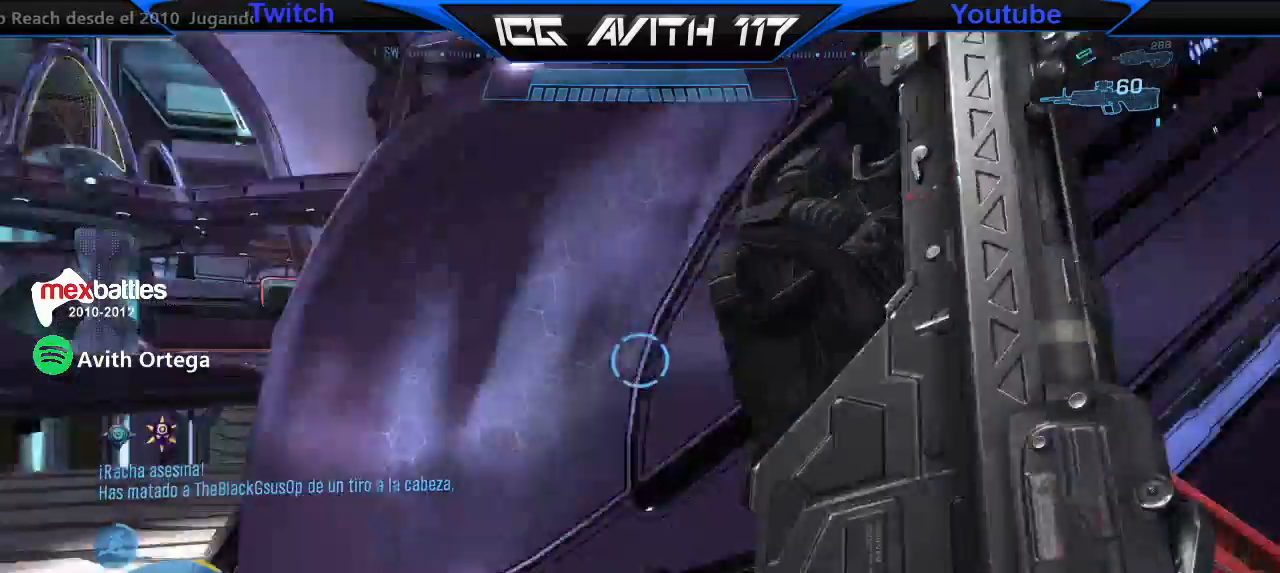
{"dt_ms": 500, "buttons": [], "left_stick": "up-left", "right_stick": "center", "events": [[33, "right_stick", "center"], [300, "left_stick", "up-left"]]}
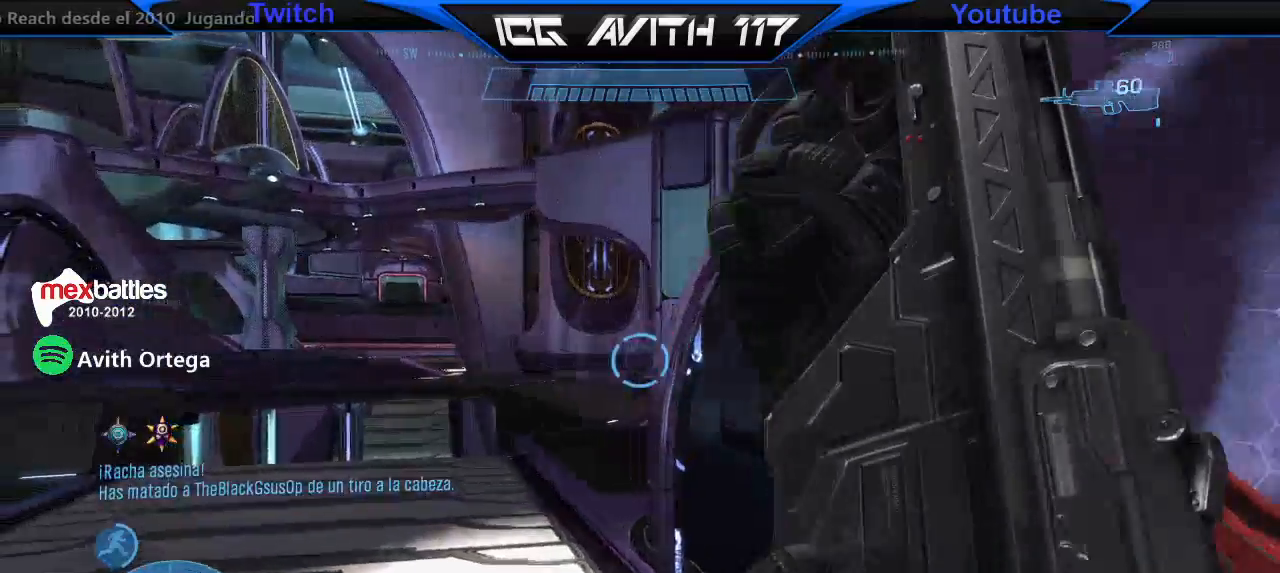
{"dt_ms": 500, "buttons": [], "left_stick": "up", "right_stick": "right", "events": [[133, "right_stick", "right"], [233, "left_stick", "up"]]}
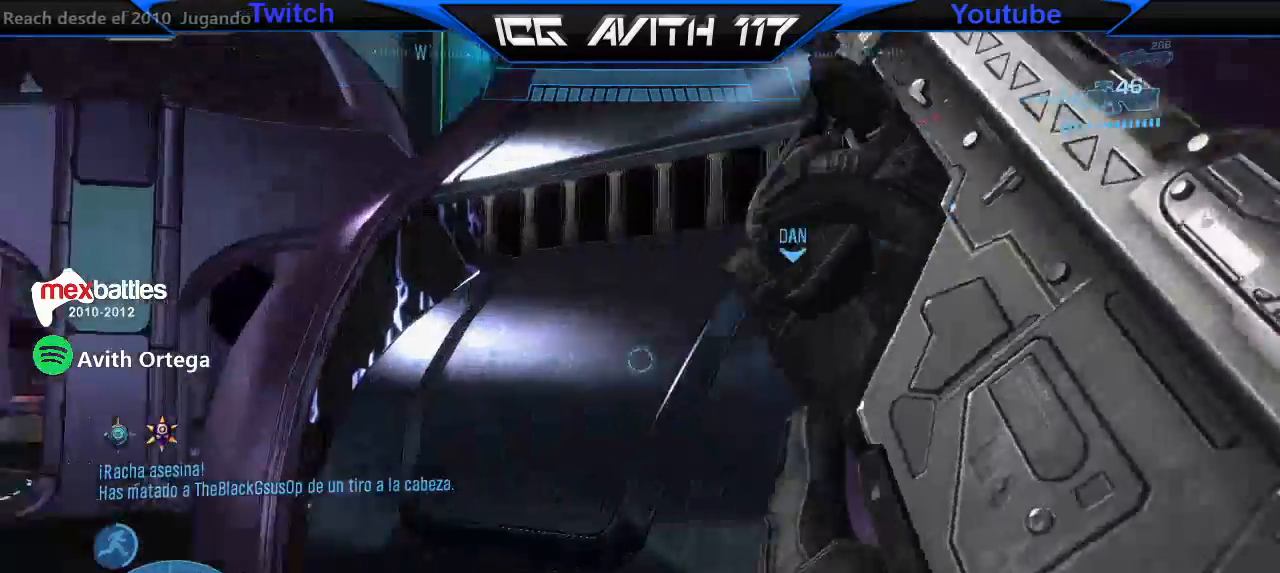
{"dt_ms": 500, "buttons": ["L3"], "left_stick": "up", "right_stick": "center", "events": [[33, "A", "down"], [33, "right_stick", "center"], [67, "L3", "down"], [100, "A", "up"]]}
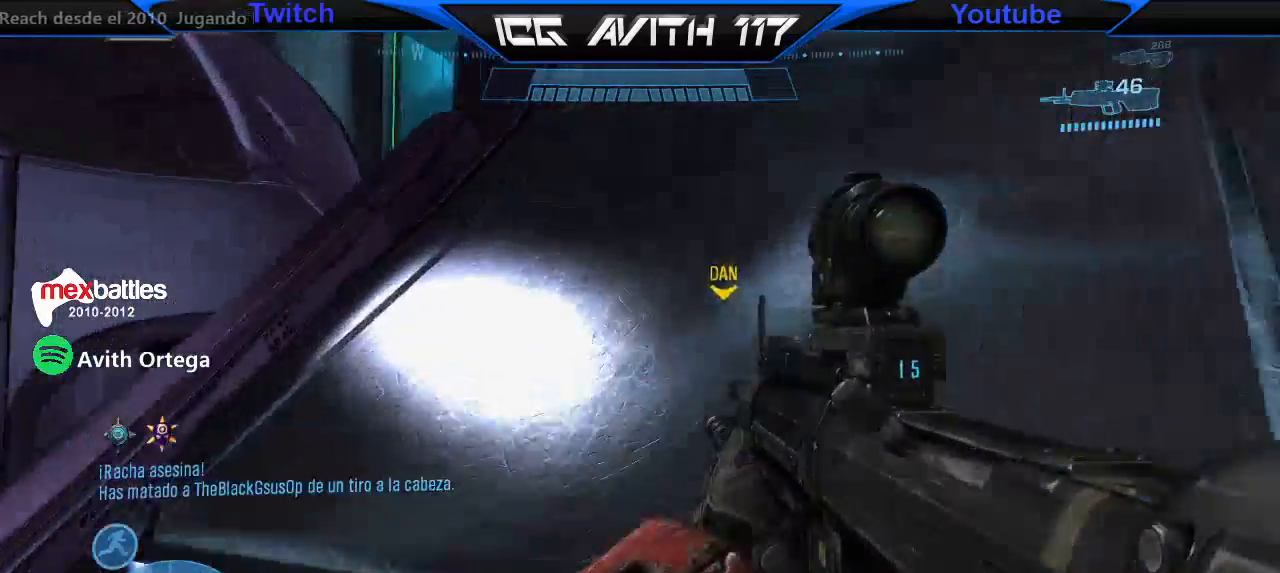
{"dt_ms": 500, "buttons": [], "left_stick": "up", "right_stick": "center", "events": [[67, "L3", "up"], [167, "right_stick", "left"], [367, "right_stick", "center"]]}
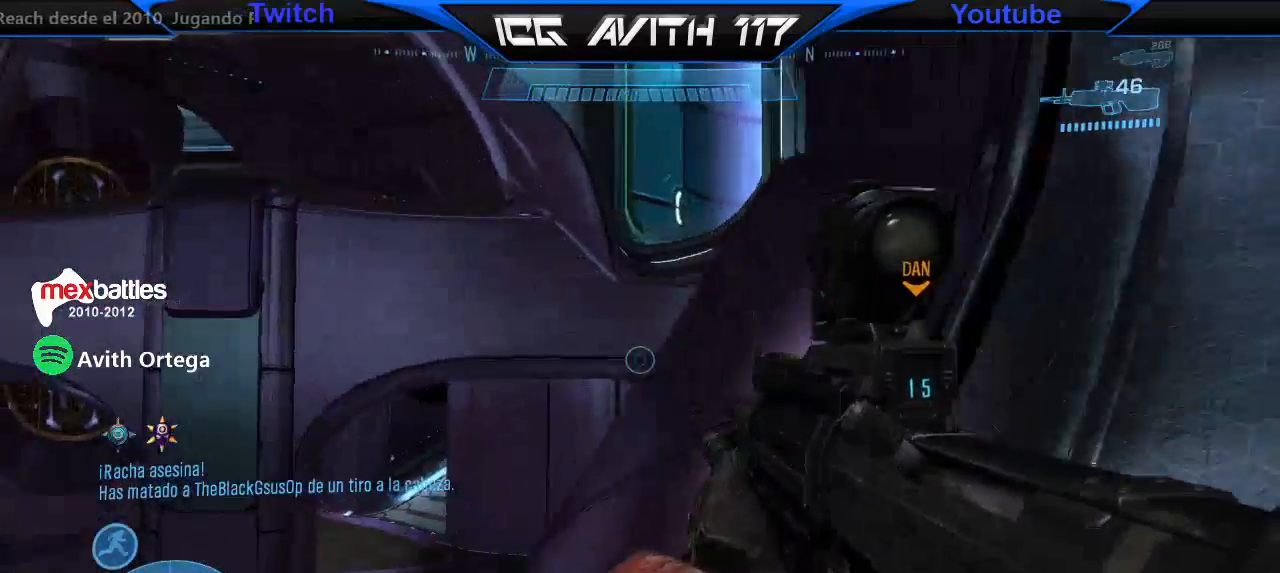
{"dt_ms": 500, "buttons": [], "left_stick": "up", "right_stick": "center", "events": []}
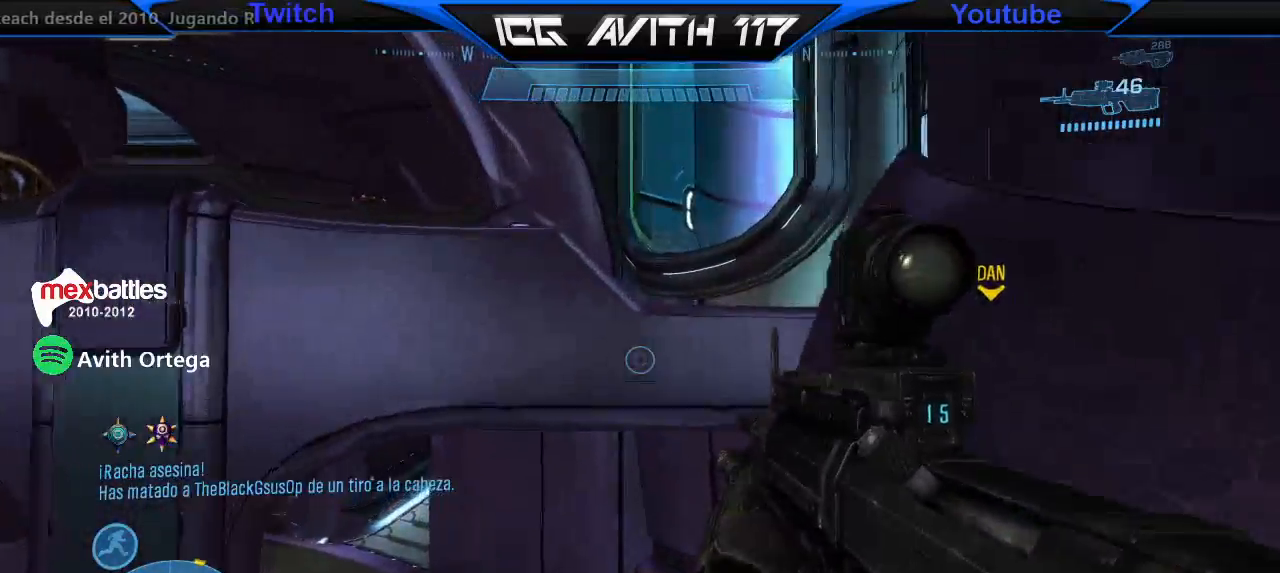
{"dt_ms": 500, "buttons": ["R2"], "left_stick": "up-right", "right_stick": "center", "events": [[67, "L1", "down"], [167, "L1", "up"], [300, "left_stick", "up-right"], [367, "A", "down"], [500, "A", "up"], [500, "R2", "down"]]}
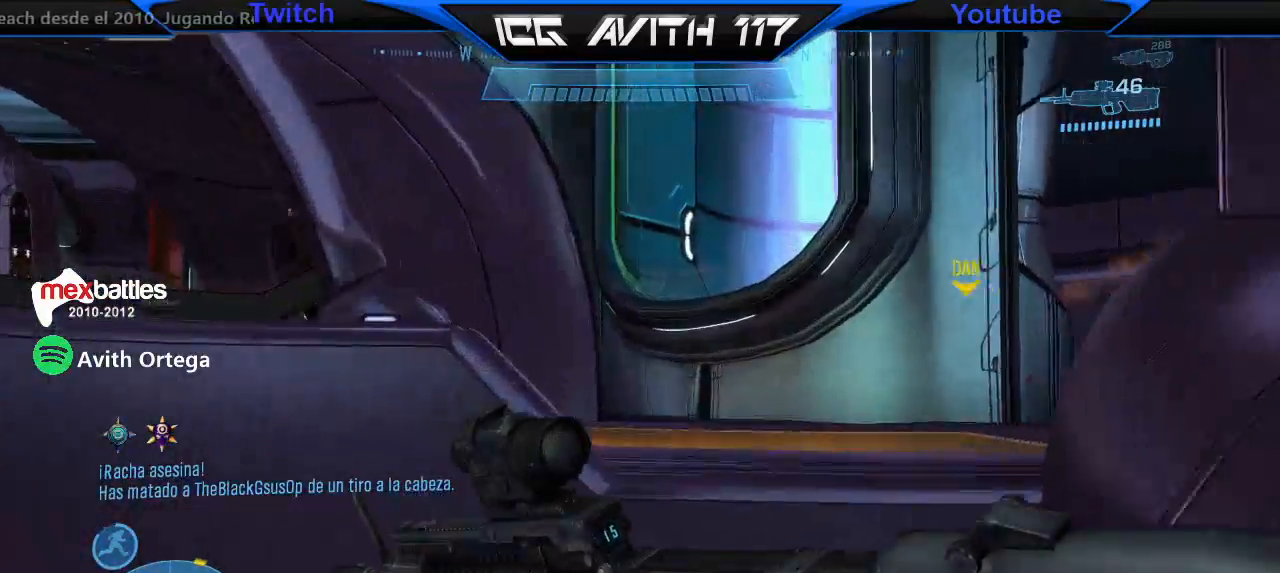
{"dt_ms": 500, "buttons": [], "left_stick": "up", "right_stick": "up-left", "events": [[100, "R2", "up"], [200, "right_stick", "up-right"], [300, "R1", "down"], [300, "left_stick", "up"], [367, "R1", "up"], [433, "right_stick", "up-left"]]}
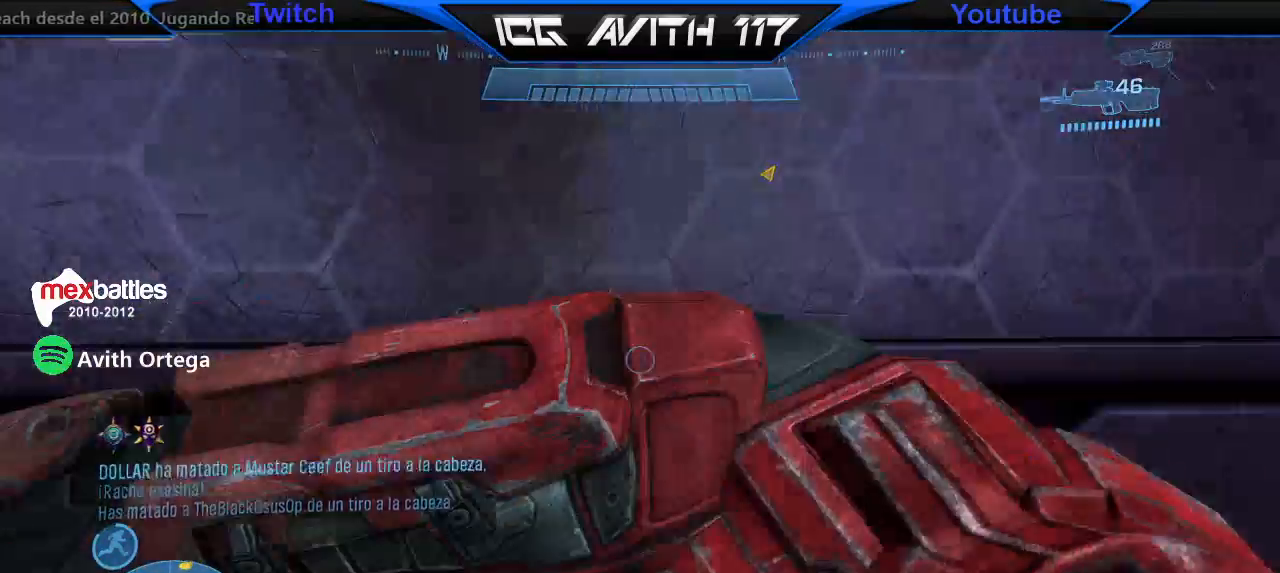
{"dt_ms": 1000, "buttons": [], "left_stick": "up", "right_stick": "center"}
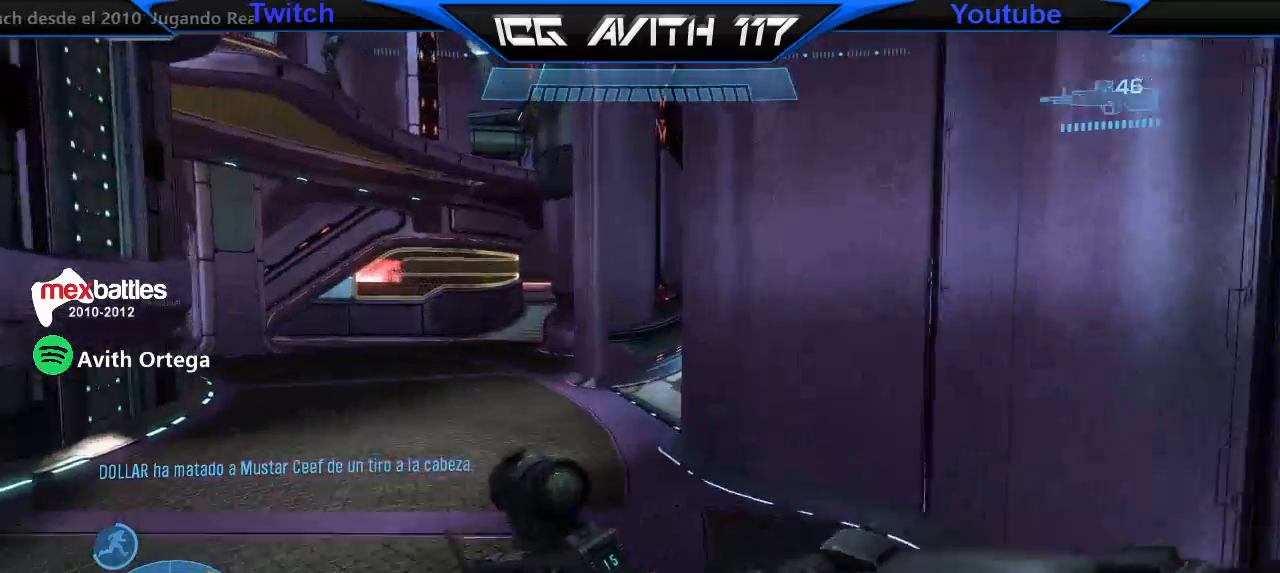
{"dt_ms": 500, "buttons": [], "left_stick": "up", "right_stick": "right", "events": [[433, "right_stick", "right"]]}
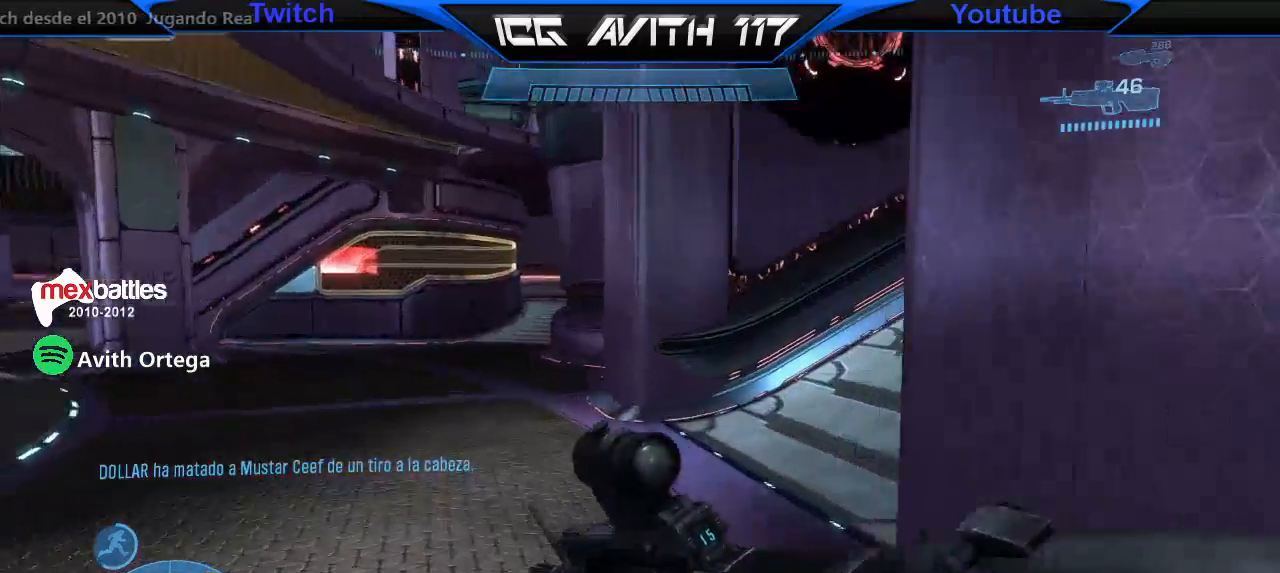
{"dt_ms": 500, "buttons": [], "left_stick": "up", "right_stick": "right", "events": []}
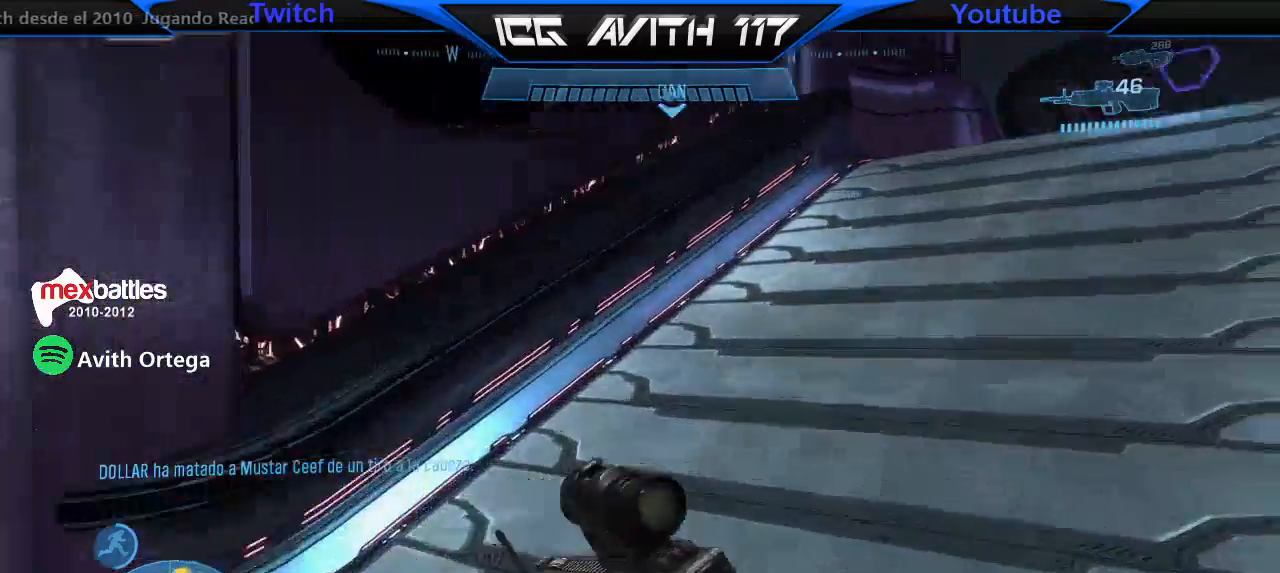
{"dt_ms": 500, "buttons": [], "left_stick": "up", "right_stick": "center", "events": [[167, "right_stick", "center"], [367, "A", "down"], [433, "A", "up"]]}
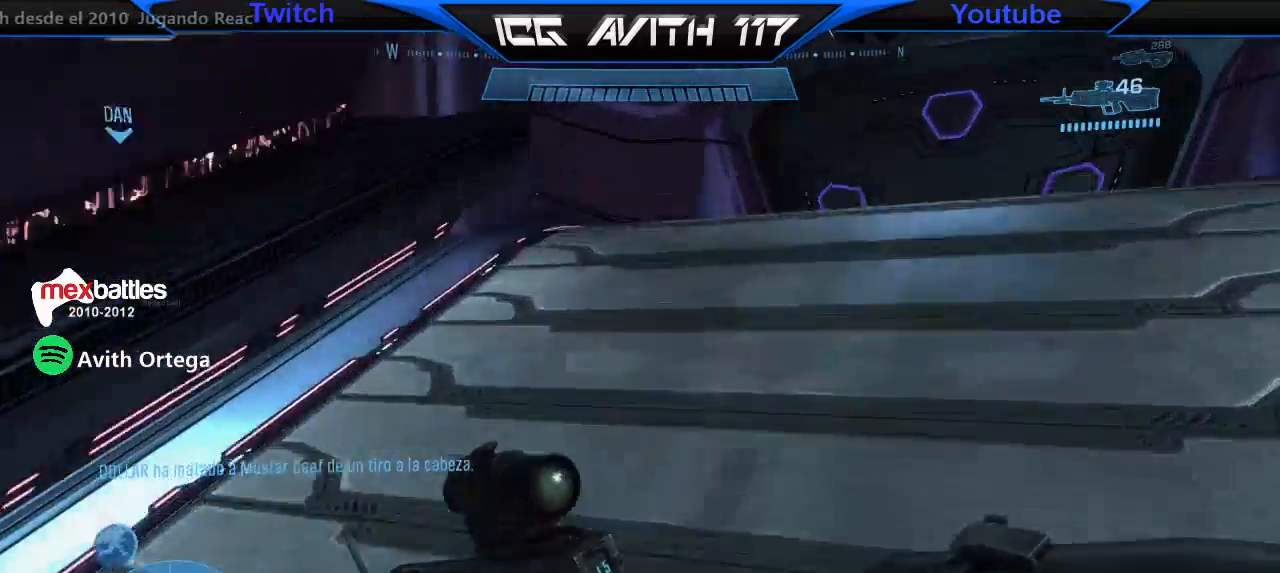
{"dt_ms": 500, "buttons": [], "left_stick": "up", "right_stick": "left", "events": [[100, "right_stick", "left"]]}
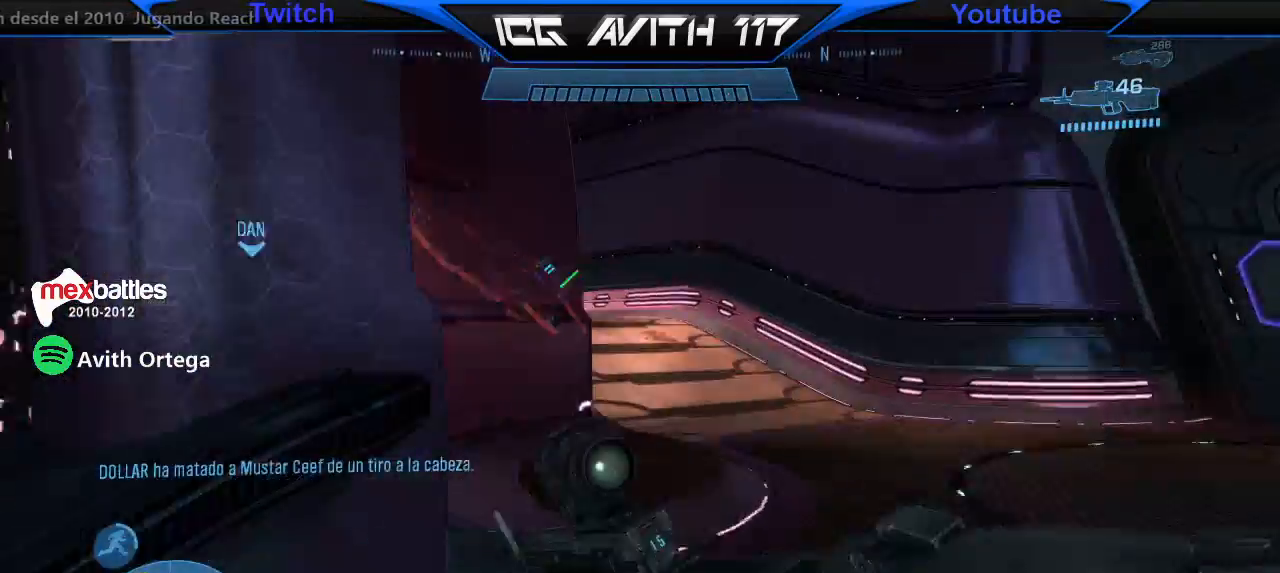
{"dt_ms": 500, "buttons": [], "left_stick": "up", "right_stick": "left", "events": [[67, "right_stick", "center"], [200, "A", "down"], [300, "A", "up"], [433, "right_stick", "left"]]}
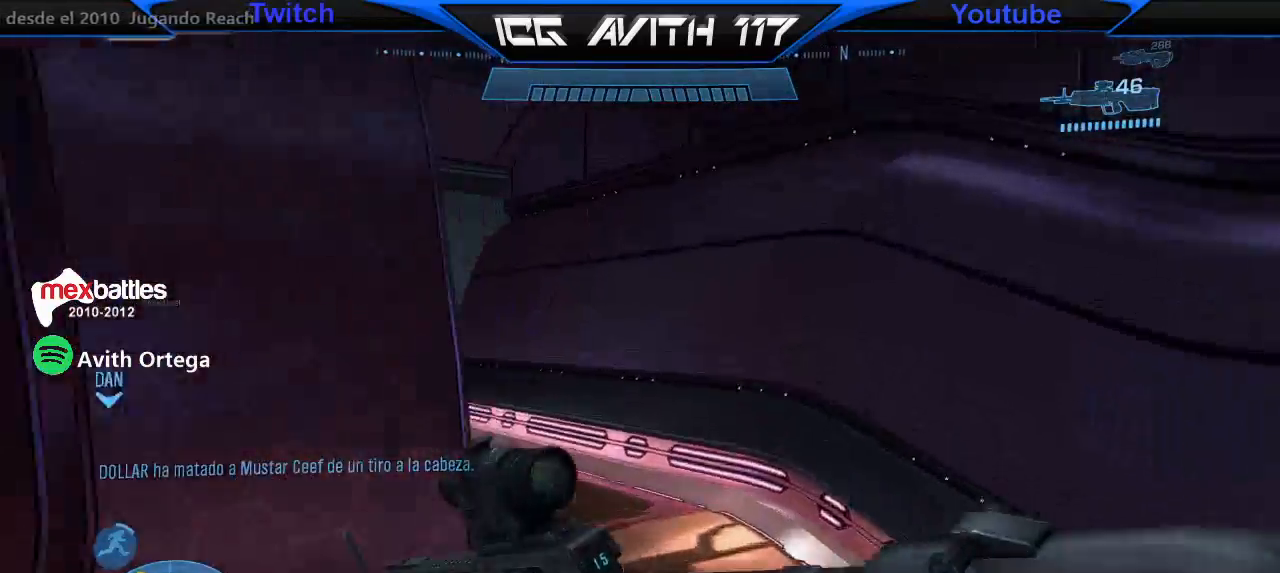
{"dt_ms": 500, "buttons": [], "left_stick": "up", "right_stick": "left", "events": []}
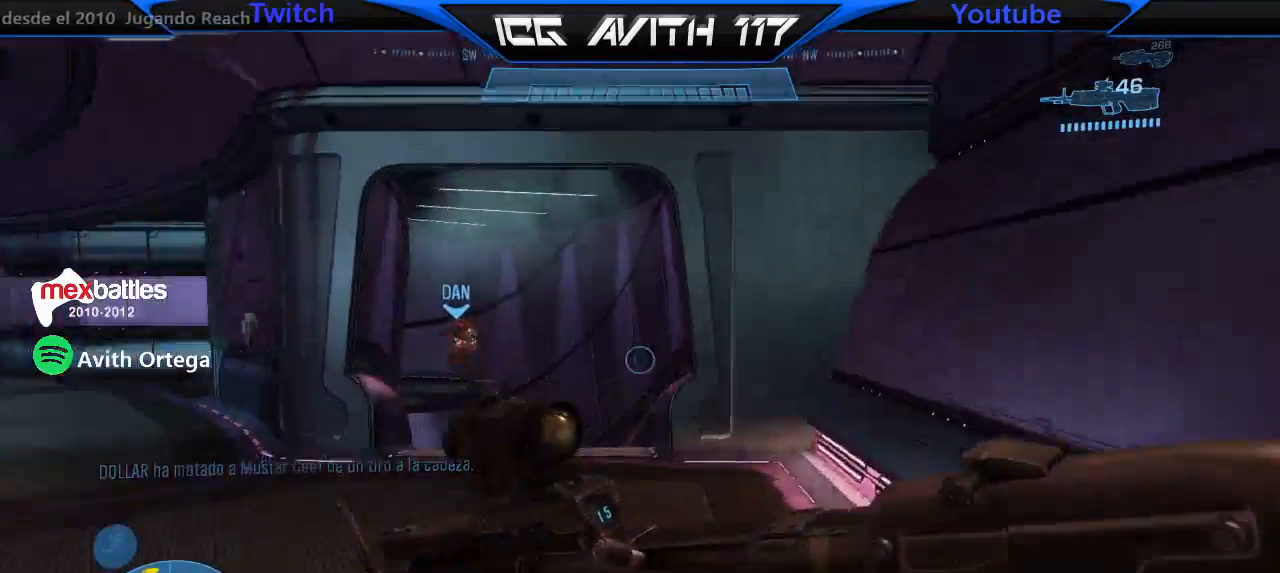
{"dt_ms": 500, "buttons": [], "left_stick": "up", "right_stick": "left", "events": [[300, "right_stick", "center"], [467, "right_stick", "left"]]}
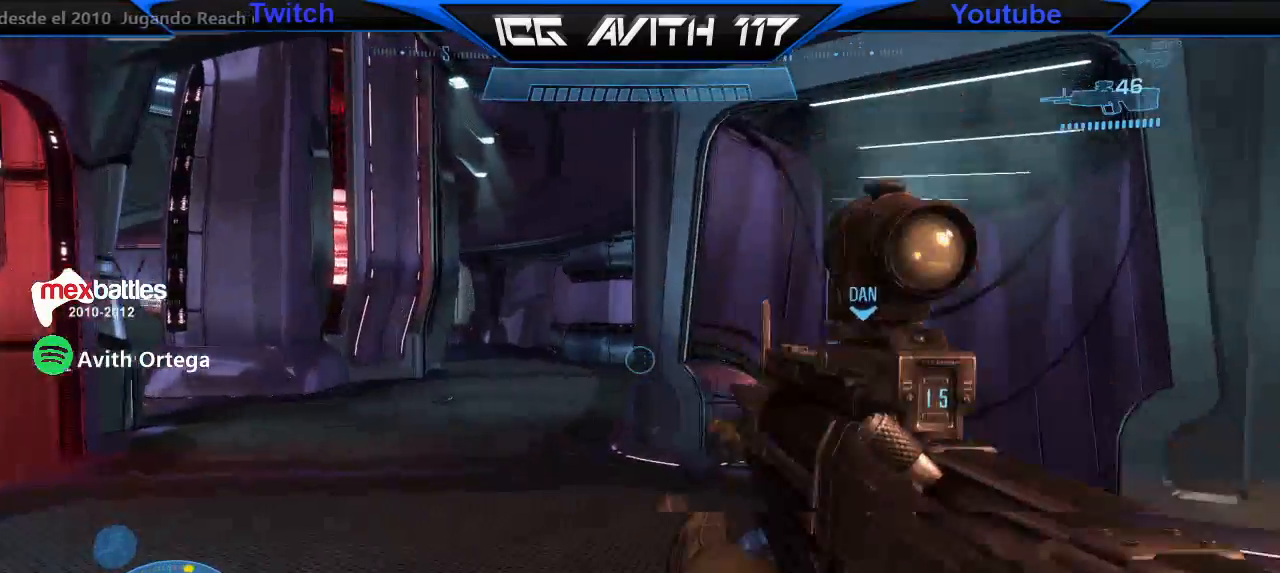
{"dt_ms": 500, "buttons": [], "left_stick": "up", "right_stick": "center", "events": [[300, "right_stick", "center"]]}
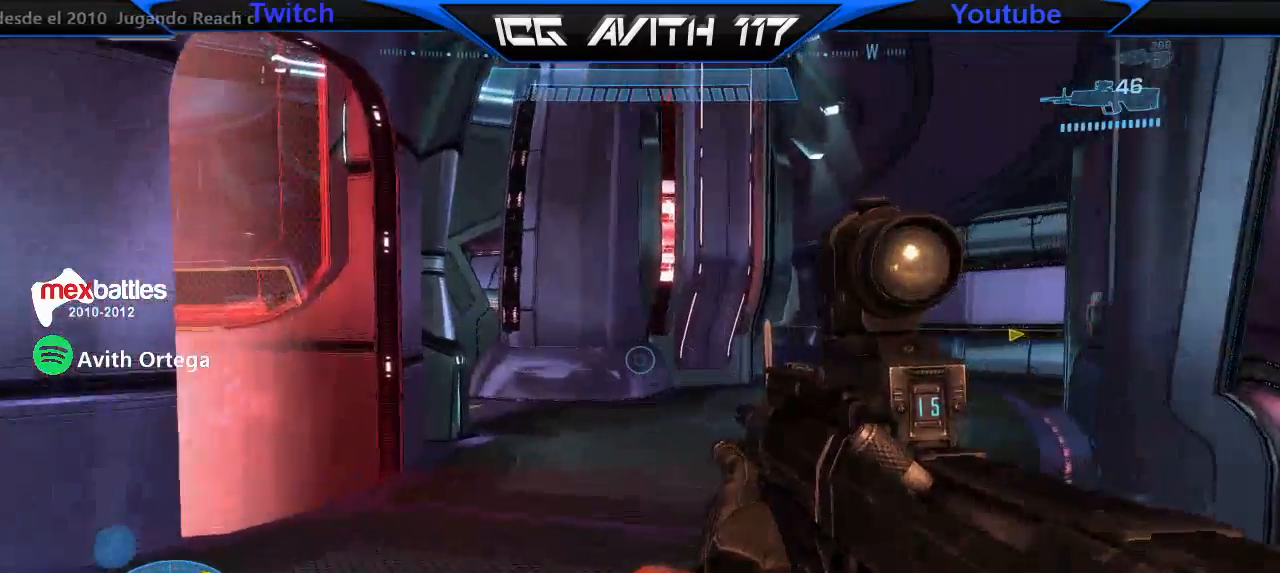
{"dt_ms": 500, "buttons": [], "left_stick": "up", "right_stick": "right", "events": [[100, "right_stick", "down"], [300, "right_stick", "center"], [400, "right_stick", "right"]]}
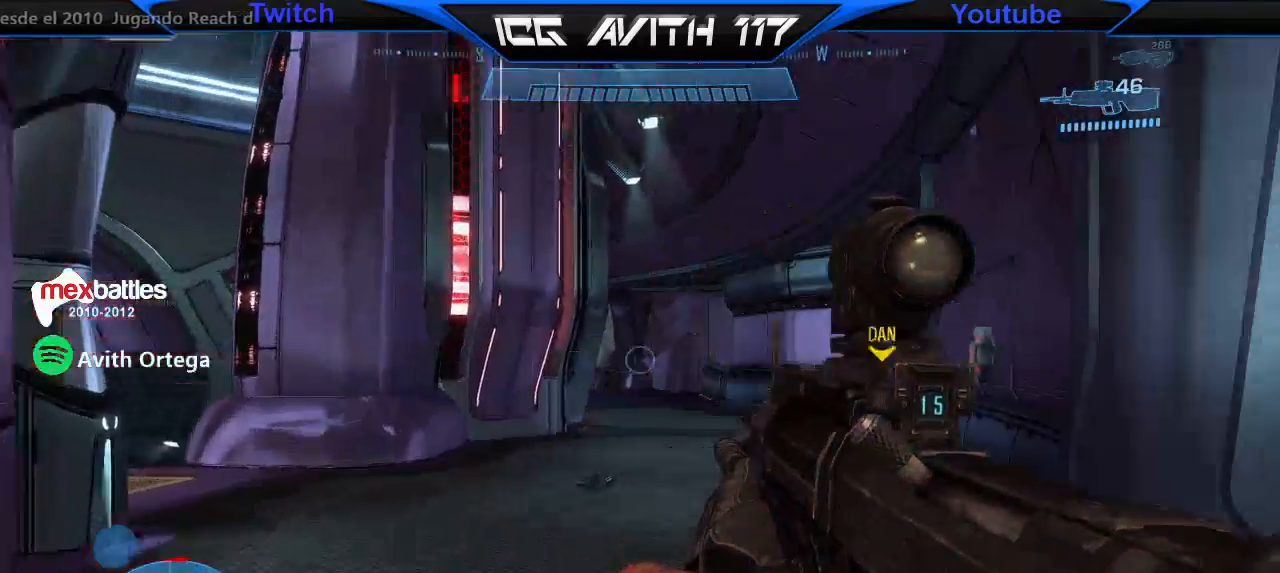
{"dt_ms": 500, "buttons": [], "left_stick": "up", "right_stick": "left", "events": [[33, "right_stick", "center"], [400, "right_stick", "left"]]}
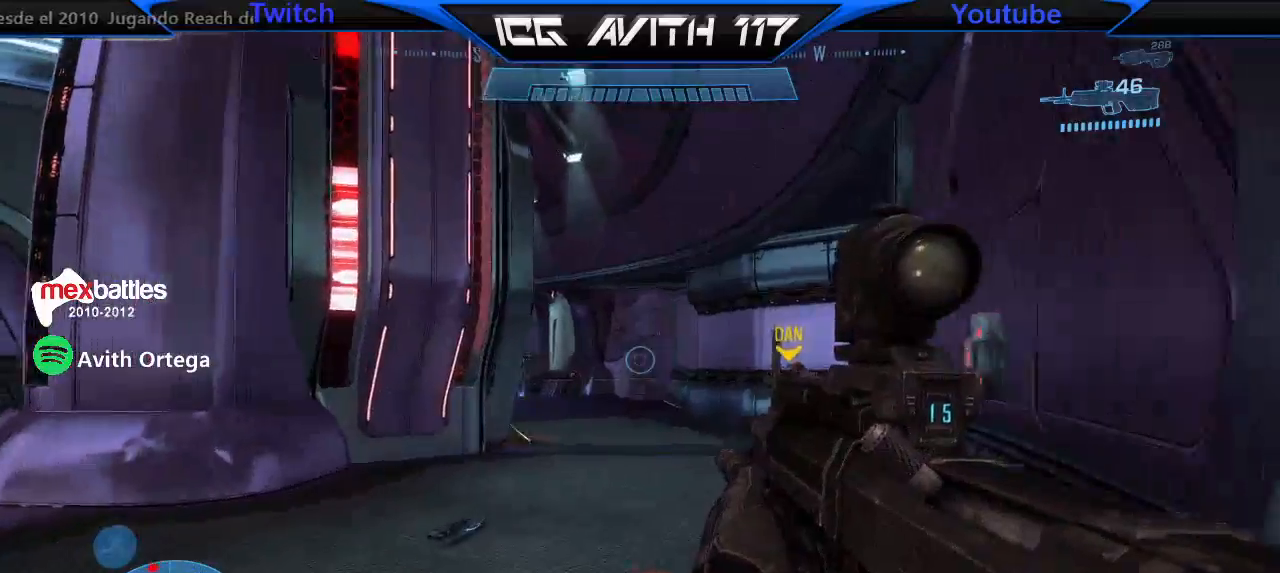
{"dt_ms": 500, "buttons": [], "left_stick": "up-left", "right_stick": "center", "events": [[200, "right_stick", "up-left"], [300, "R2", "down"], [333, "right_stick", "center"], [400, "R2", "up"], [500, "left_stick", "up-left"]]}
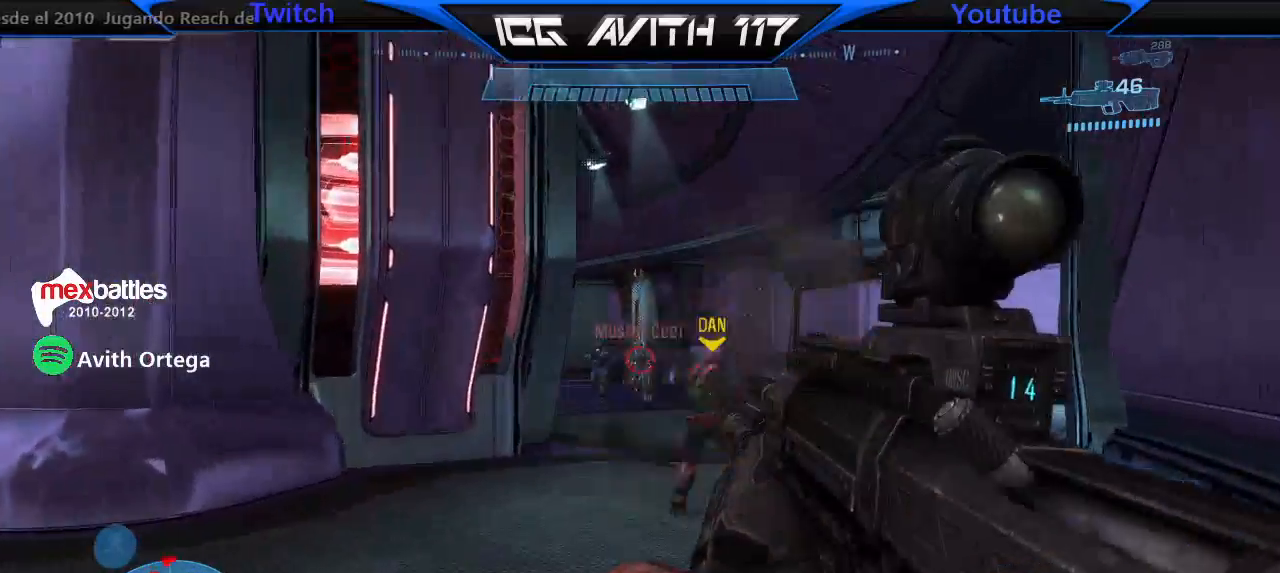
{"dt_ms": 500, "buttons": [], "left_stick": "up-right", "right_stick": "right", "events": [[67, "right_stick", "left"], [200, "R2", "down"], [200, "right_stick", "right"], [267, "right_stick", "center"], [300, "R2", "up"], [500, "left_stick", "up-right"], [500, "right_stick", "right"]]}